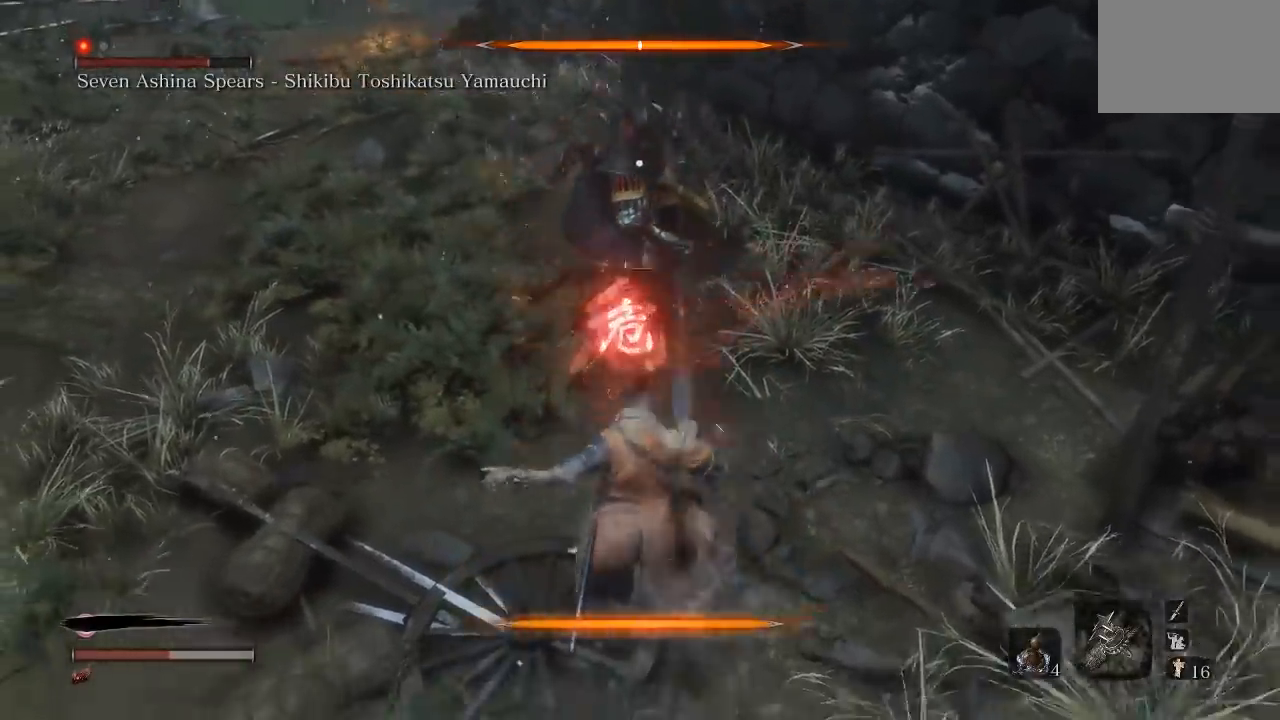
Gameplay with a controller (Xbox layout); each line is a JSON object with the inputs held at the frame after it. "button_events" lists button changes between this image and that frame as [ms after this image, input, new state], when the widget could be followed in between (sticks are given only as held states).
{"buttons": [], "left_stick": "up", "right_stick": "center", "button_events": []}
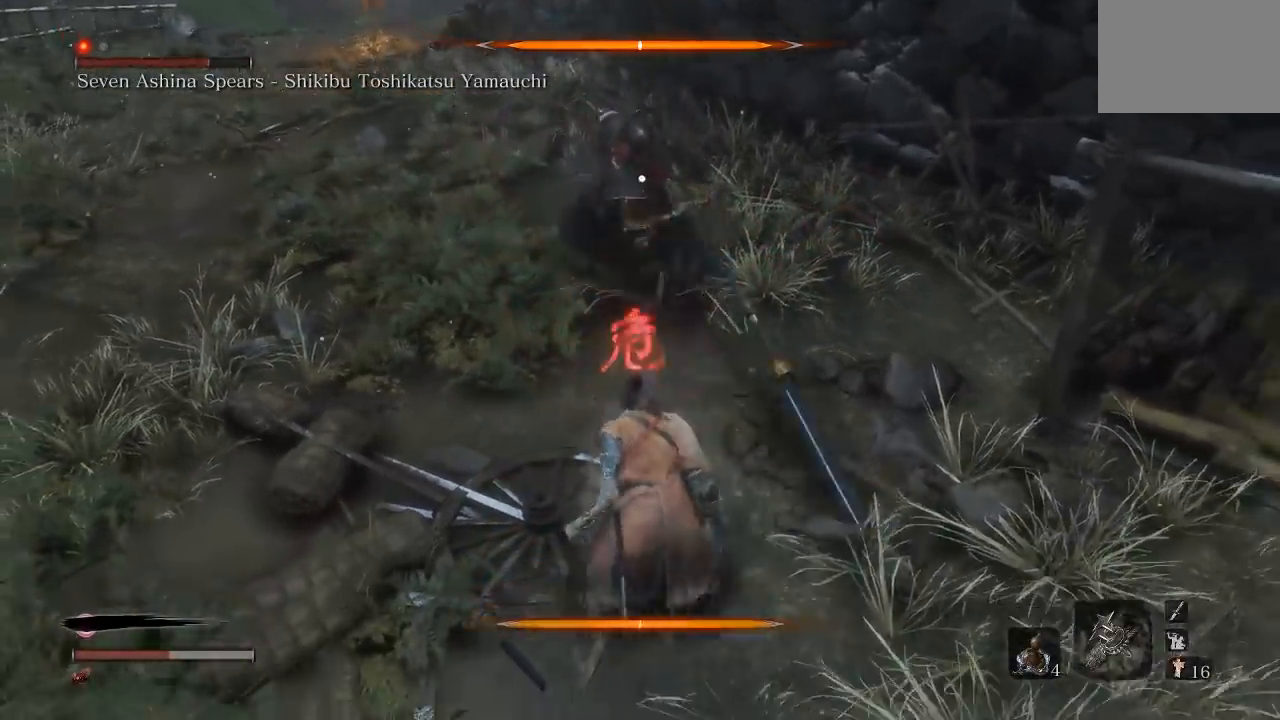
{"buttons": [], "left_stick": "up", "right_stick": "center", "button_events": [[50, "B", "down"], [150, "B", "up"]]}
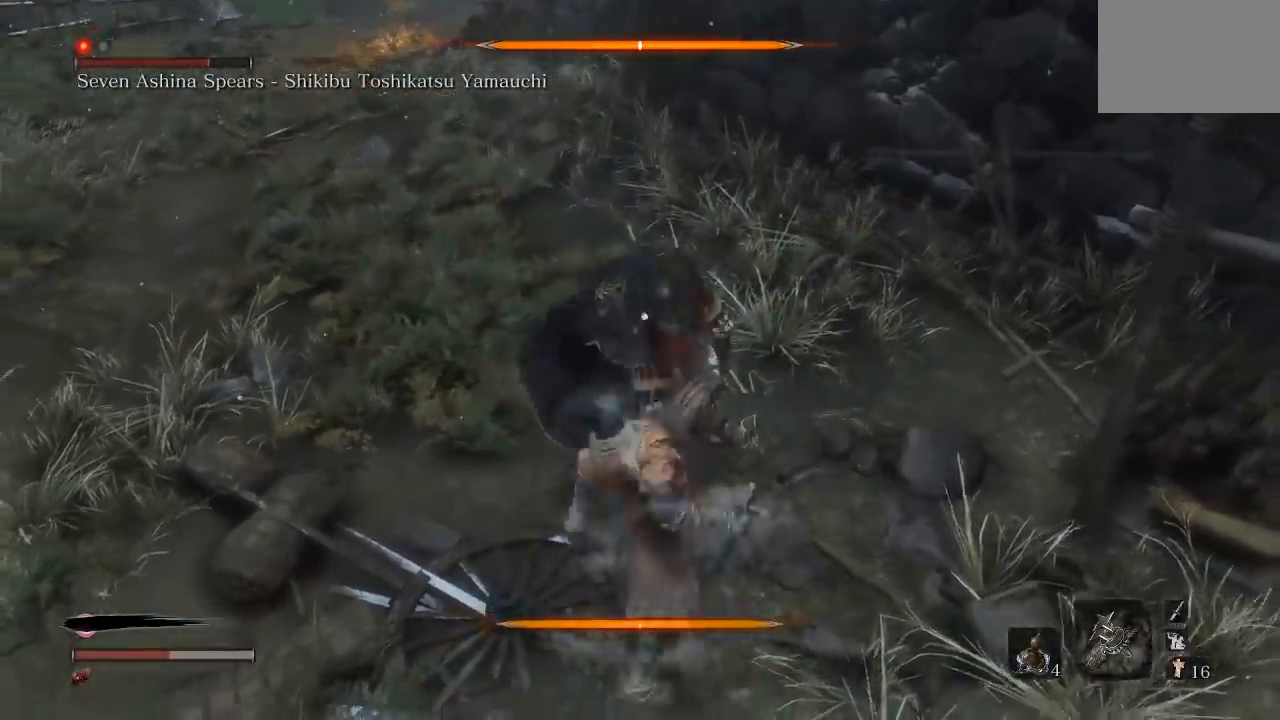
{"buttons": ["R1"], "left_stick": "up", "right_stick": "center", "button_events": [[83, "R1", "down"], [200, "R1", "up"], [433, "R1", "down"]]}
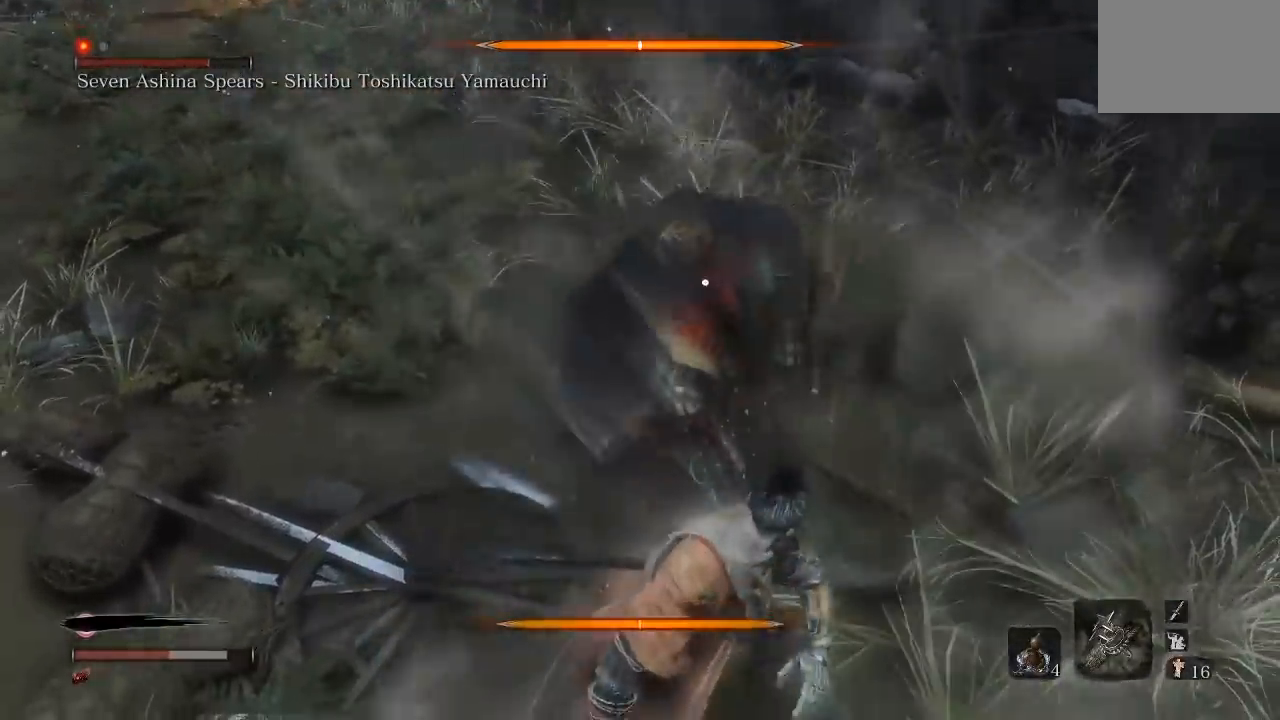
{"buttons": [], "left_stick": "up", "right_stick": "center", "button_events": [[67, "R1", "up"]]}
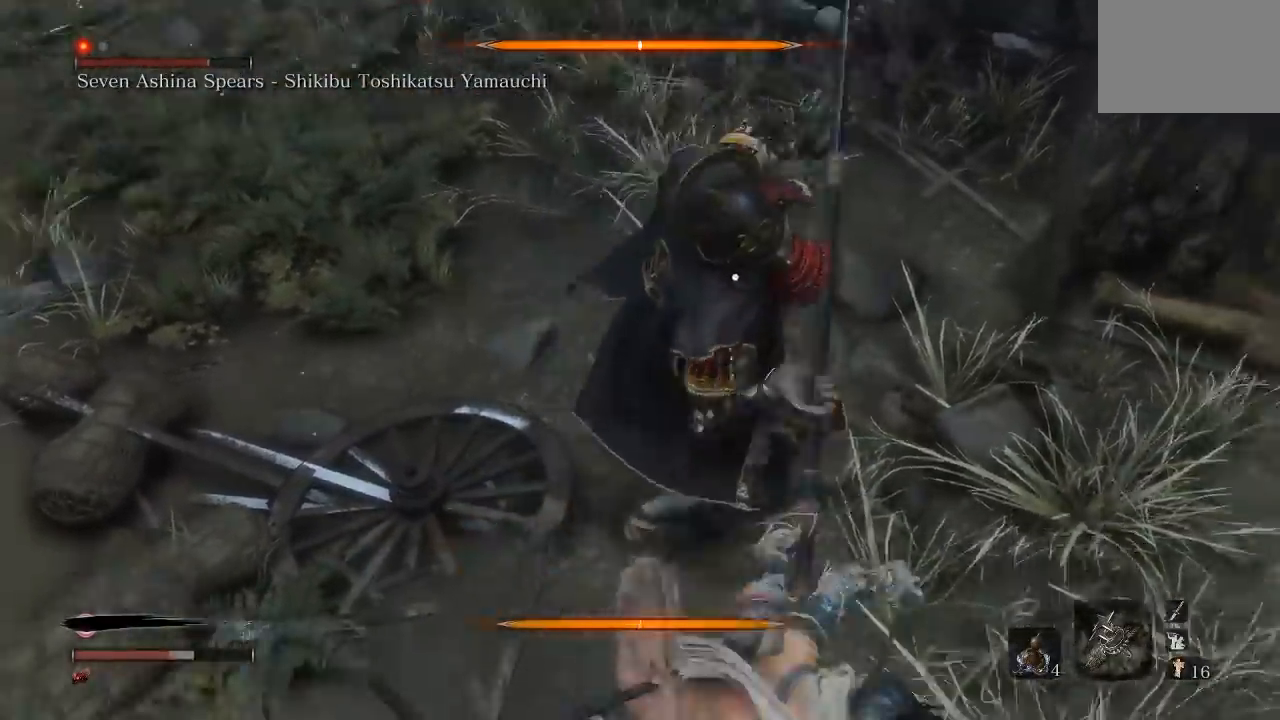
{"buttons": [], "left_stick": "up", "right_stick": "center", "button_events": [[283, "R1", "down"], [400, "R1", "up"]]}
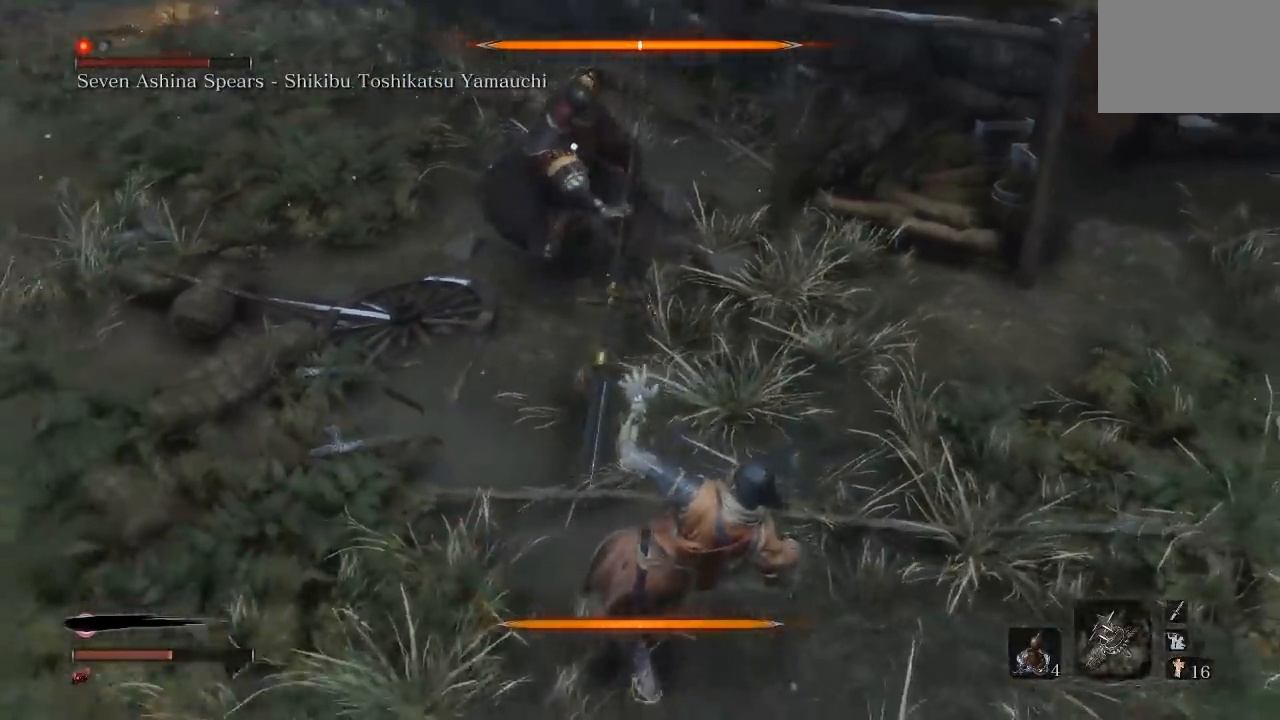
{"buttons": [], "left_stick": "left", "right_stick": "center", "button_events": [[17, "R1", "down"], [133, "R1", "up"]]}
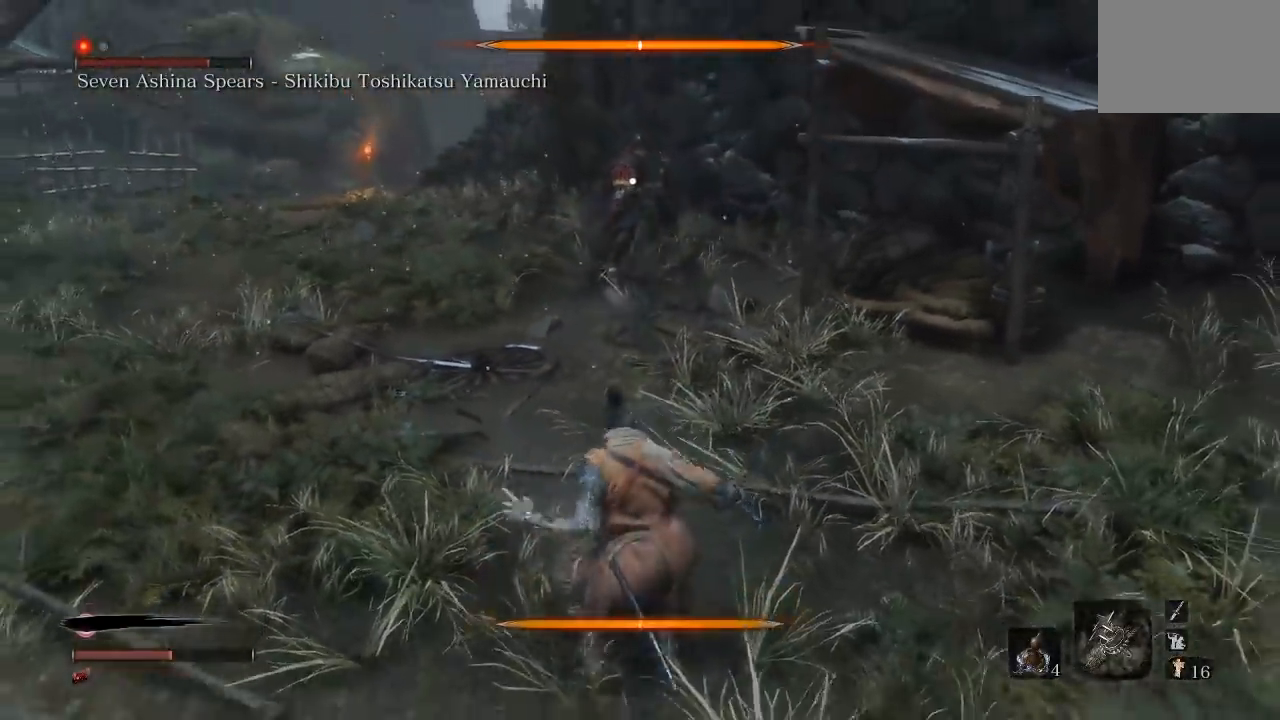
{"buttons": ["DPAD_UP"], "left_stick": "down", "right_stick": "center", "button_events": [[417, "DPAD_UP", "down"]]}
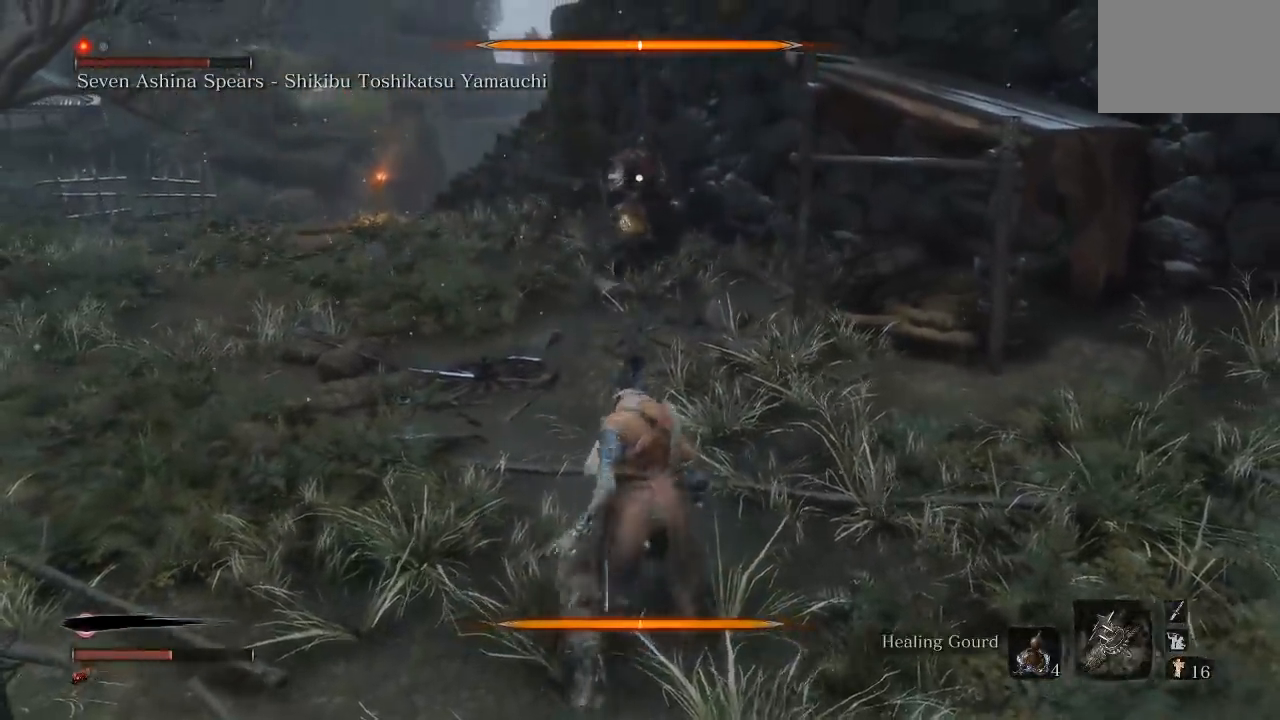
{"buttons": [], "left_stick": "down", "right_stick": "center", "button_events": [[83, "DPAD_UP", "up"]]}
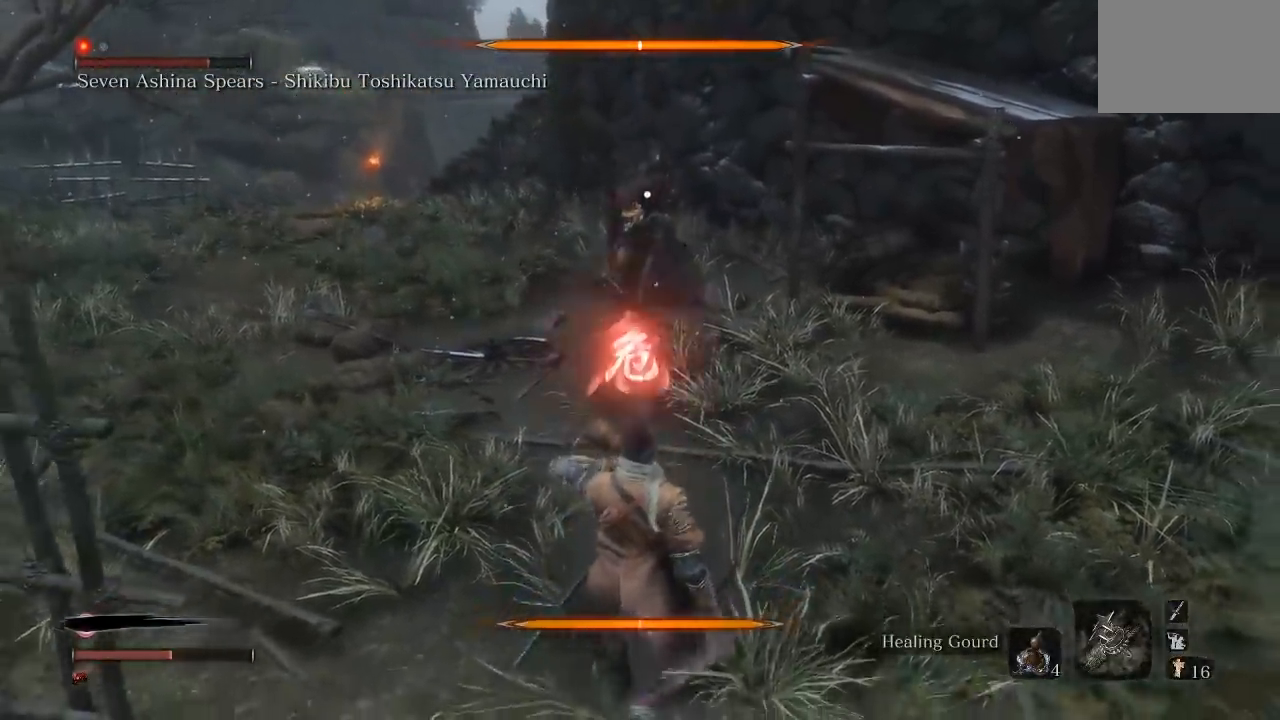
{"buttons": [], "left_stick": "up", "right_stick": "center", "button_events": []}
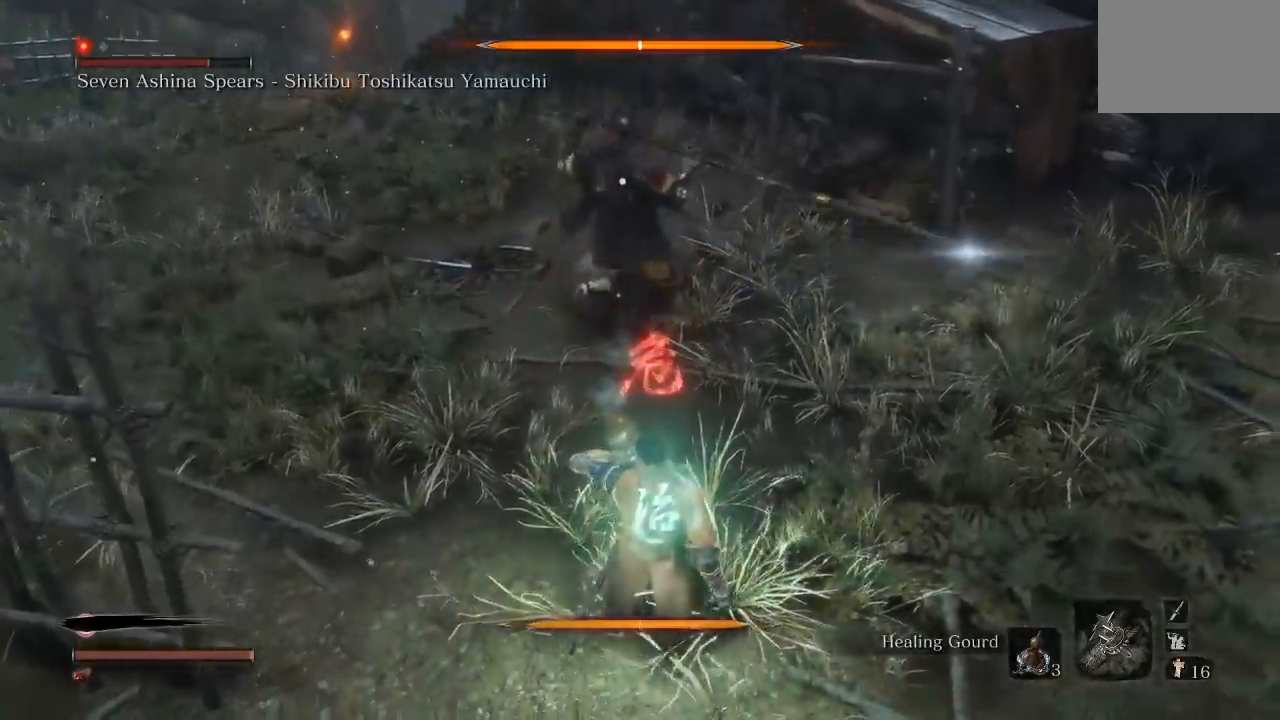
{"buttons": [], "left_stick": "up", "right_stick": "center", "button_events": [[83, "B", "down"], [167, "B", "up"]]}
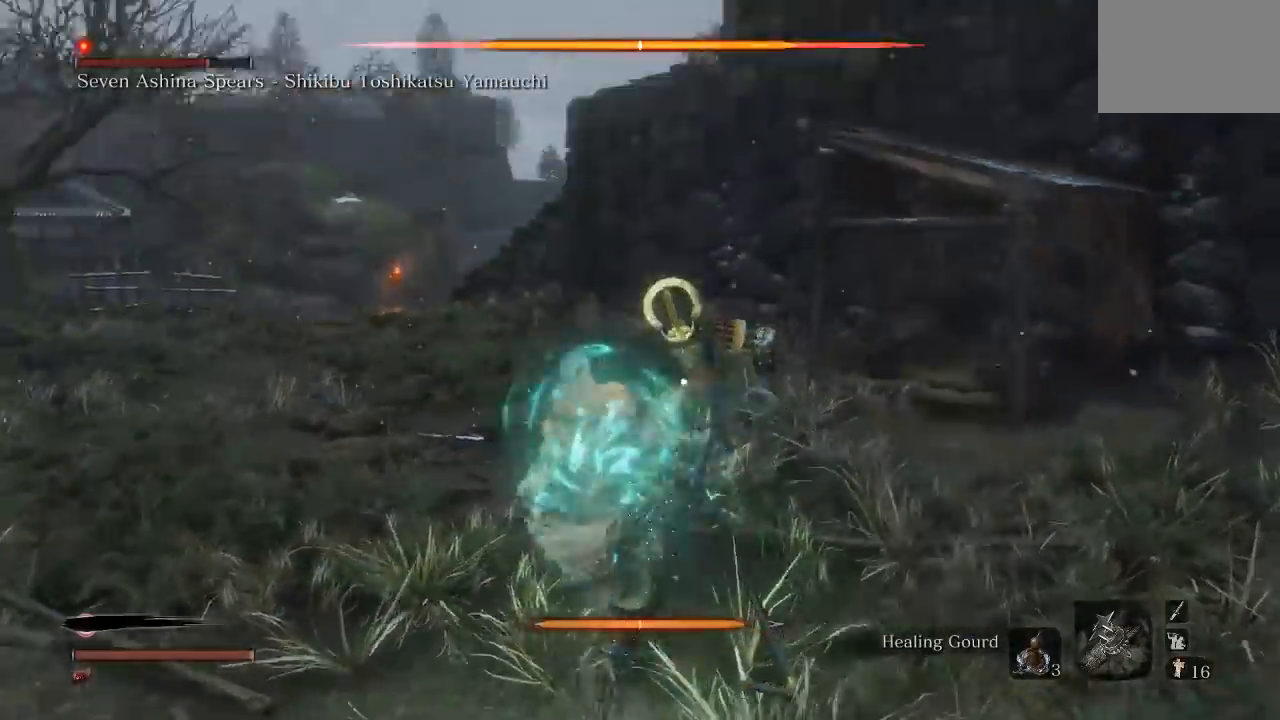
{"buttons": [], "left_stick": "up", "right_stick": "center", "button_events": [[300, "R1", "down"], [417, "R1", "up"]]}
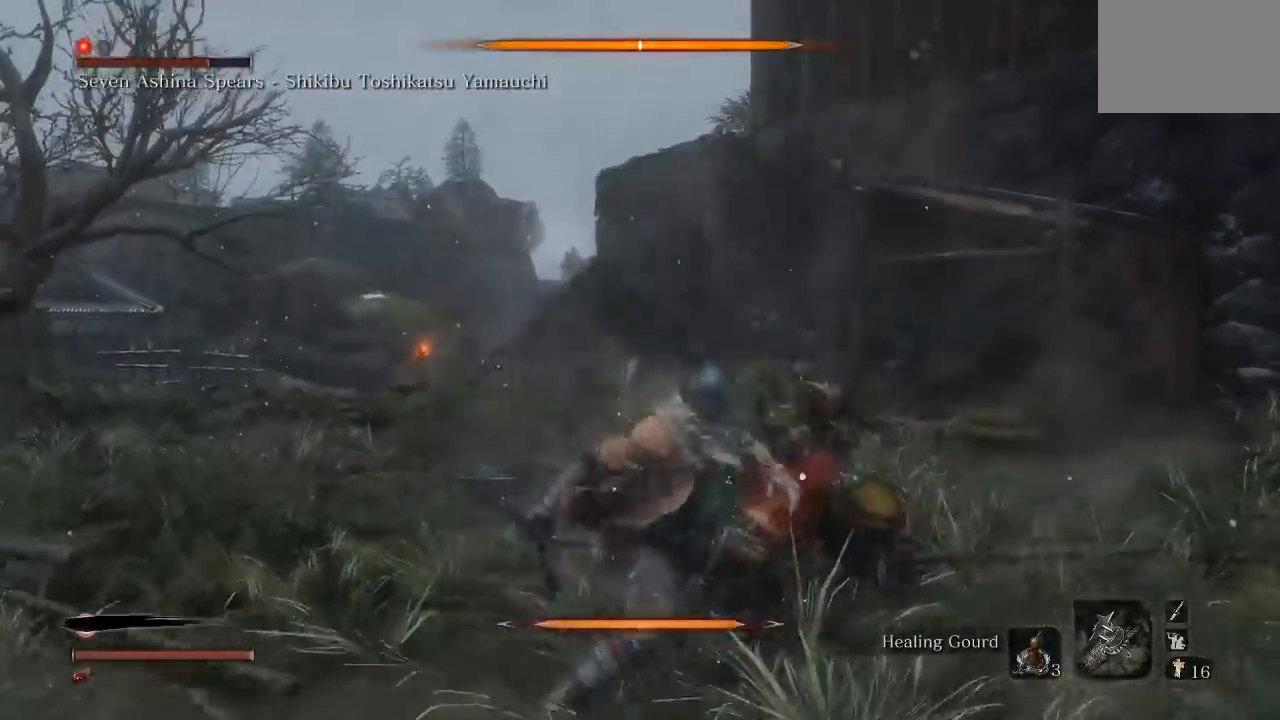
{"buttons": [], "left_stick": "up", "right_stick": "center", "button_events": [[300, "R1", "down"], [400, "R1", "up"]]}
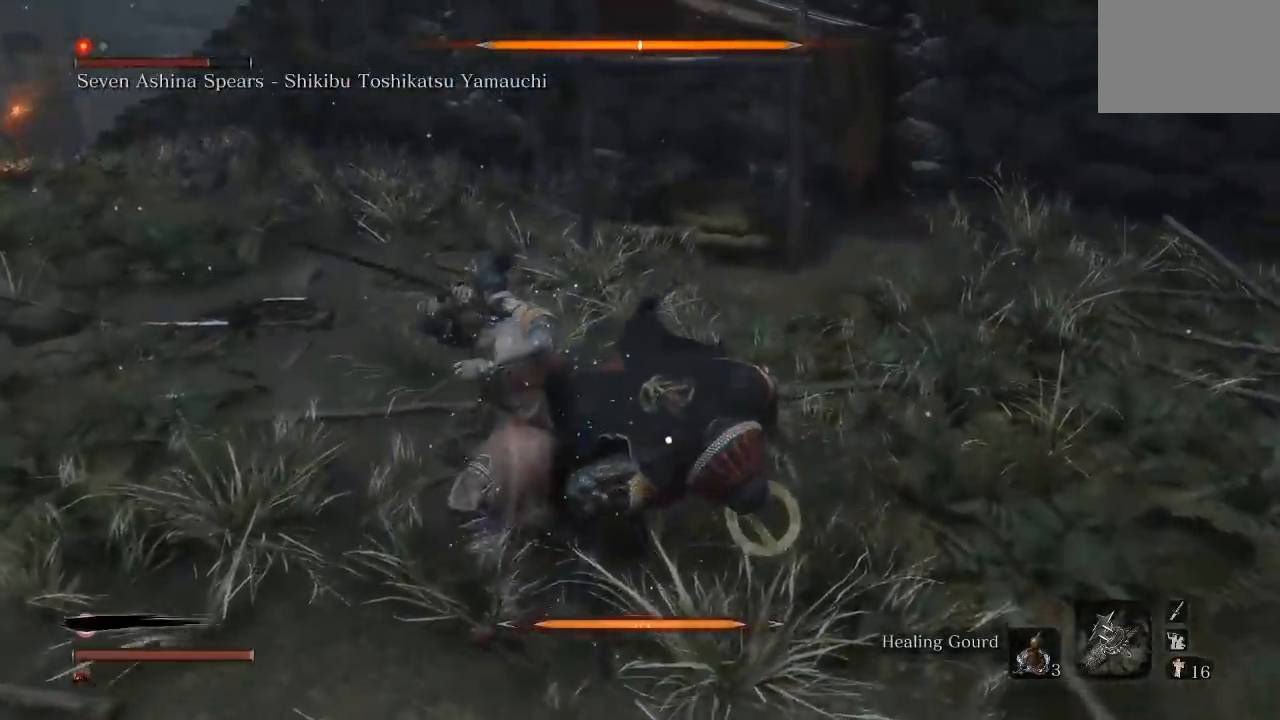
{"buttons": [], "left_stick": "center", "right_stick": "center", "button_events": []}
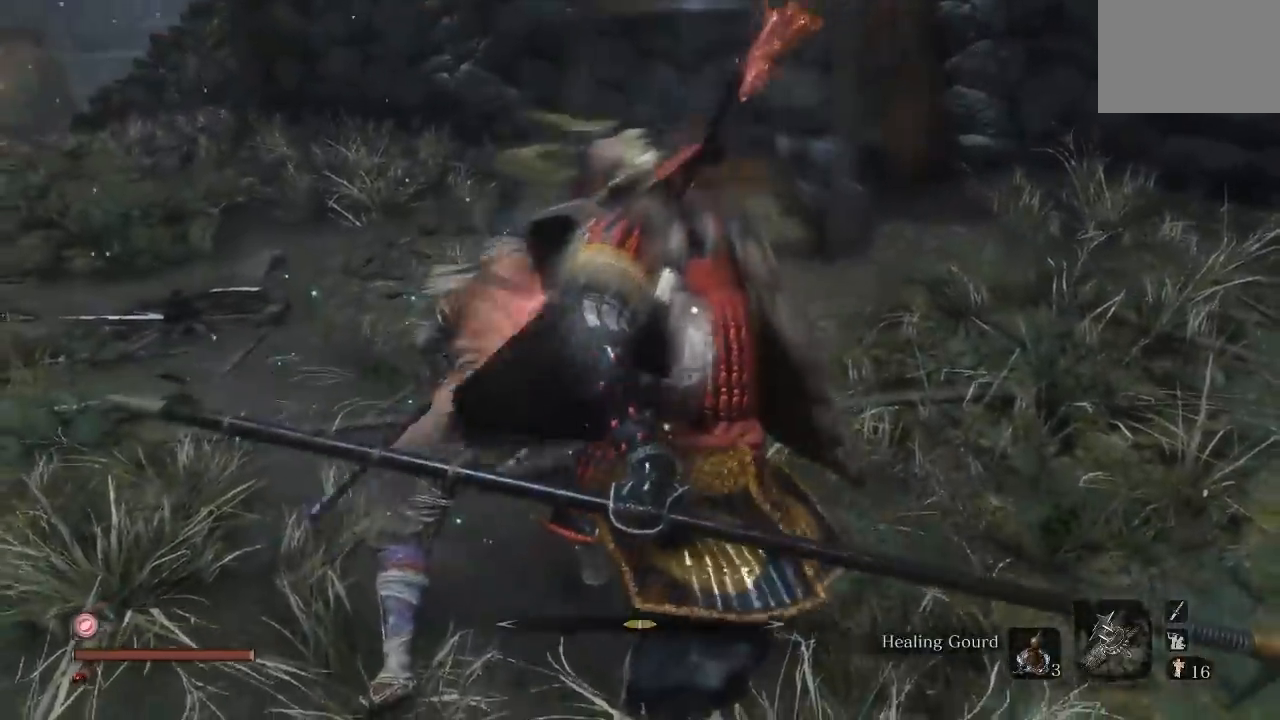
{"buttons": [], "left_stick": "center", "right_stick": "center", "button_events": []}
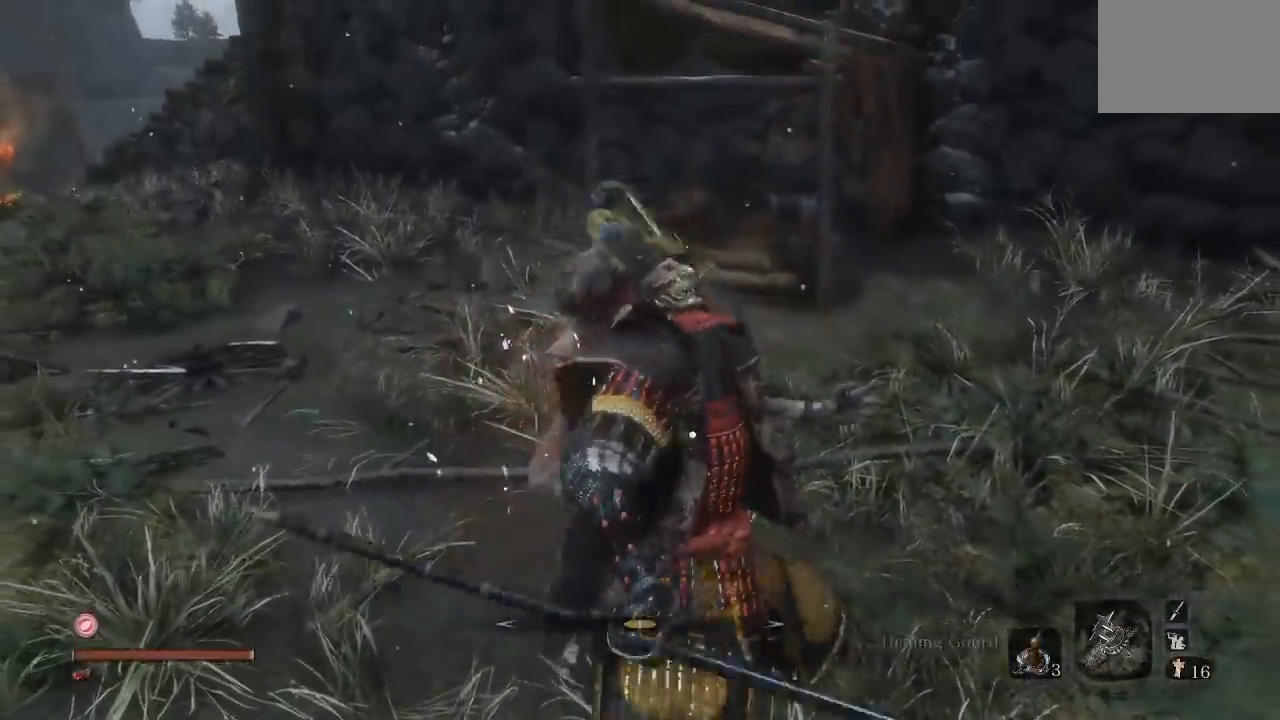
{"buttons": [], "left_stick": "up", "right_stick": "center", "button_events": []}
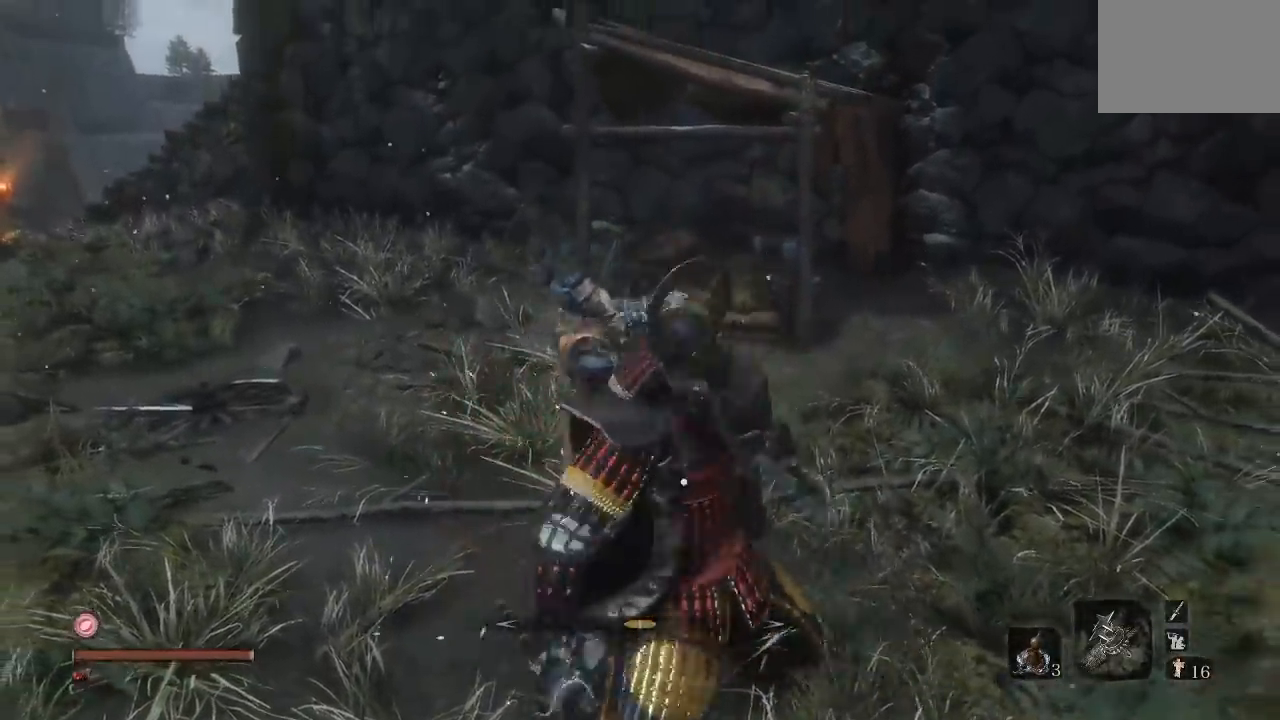
{"buttons": [], "left_stick": "left", "right_stick": "down-left", "button_events": []}
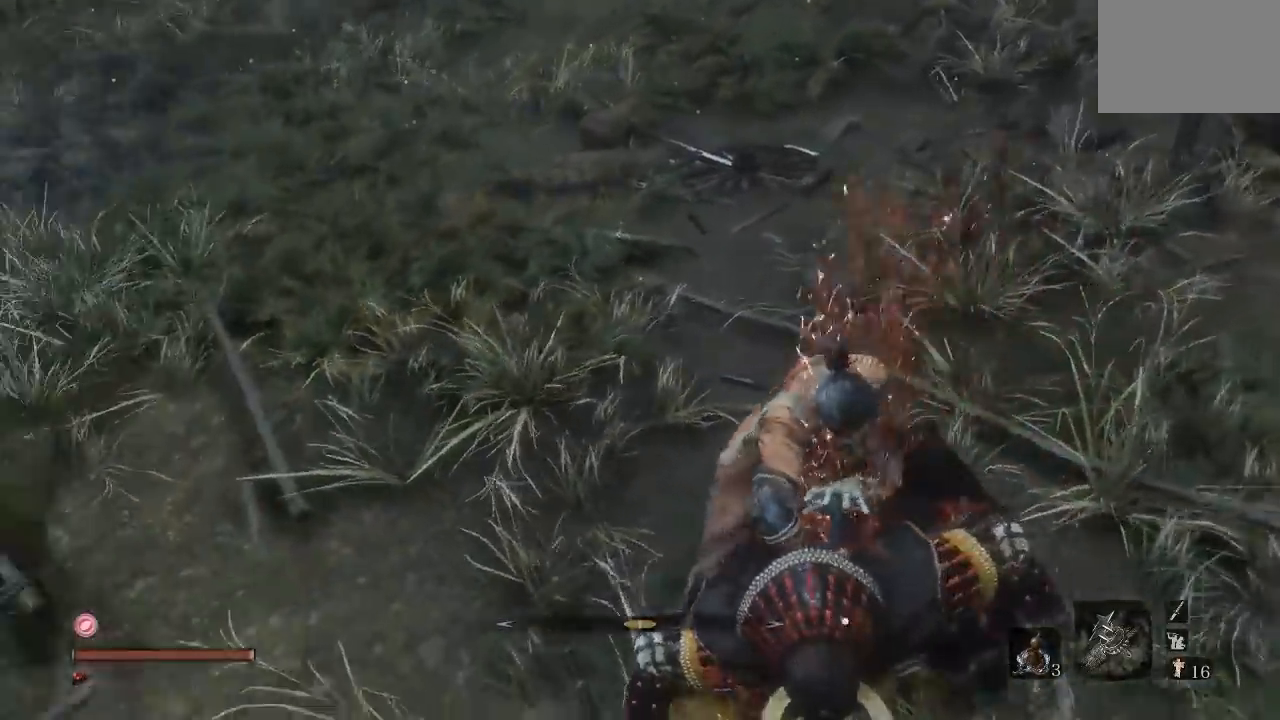
{"buttons": [], "left_stick": "up-left", "right_stick": "center", "button_events": []}
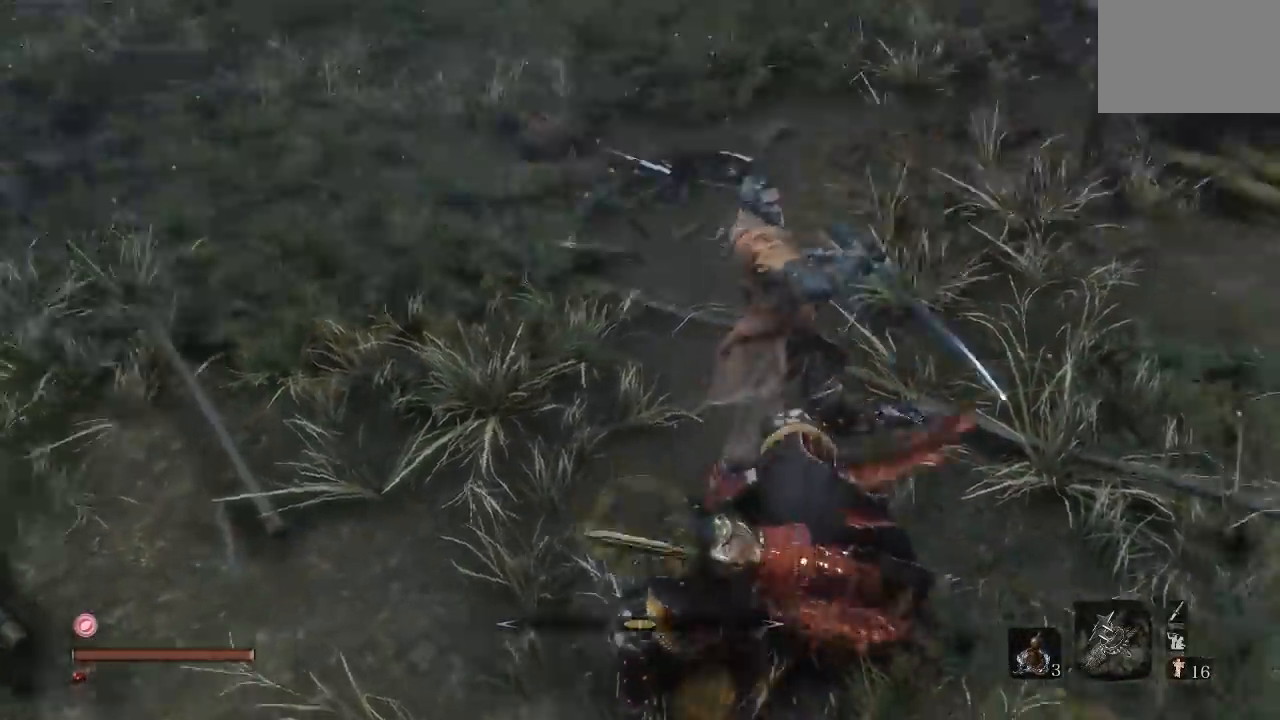
{"buttons": [], "left_stick": "up-left", "right_stick": "center", "button_events": []}
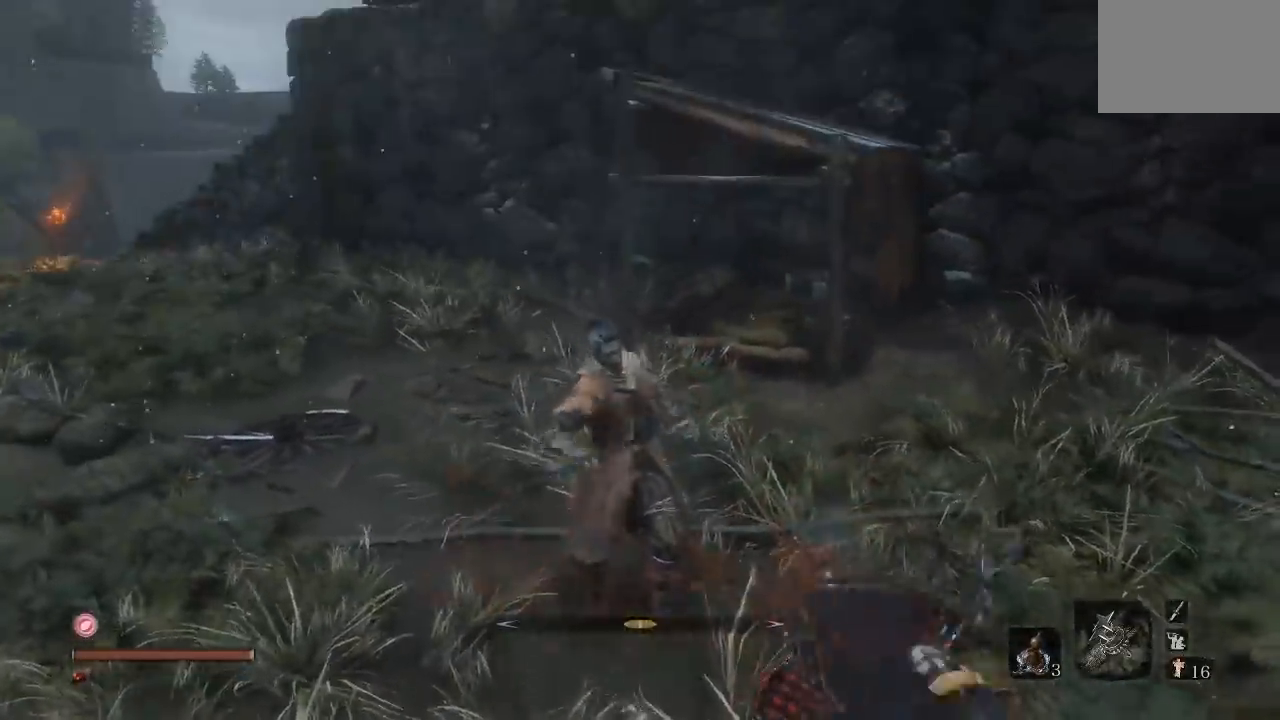
{"buttons": [], "left_stick": "up", "right_stick": "left", "button_events": []}
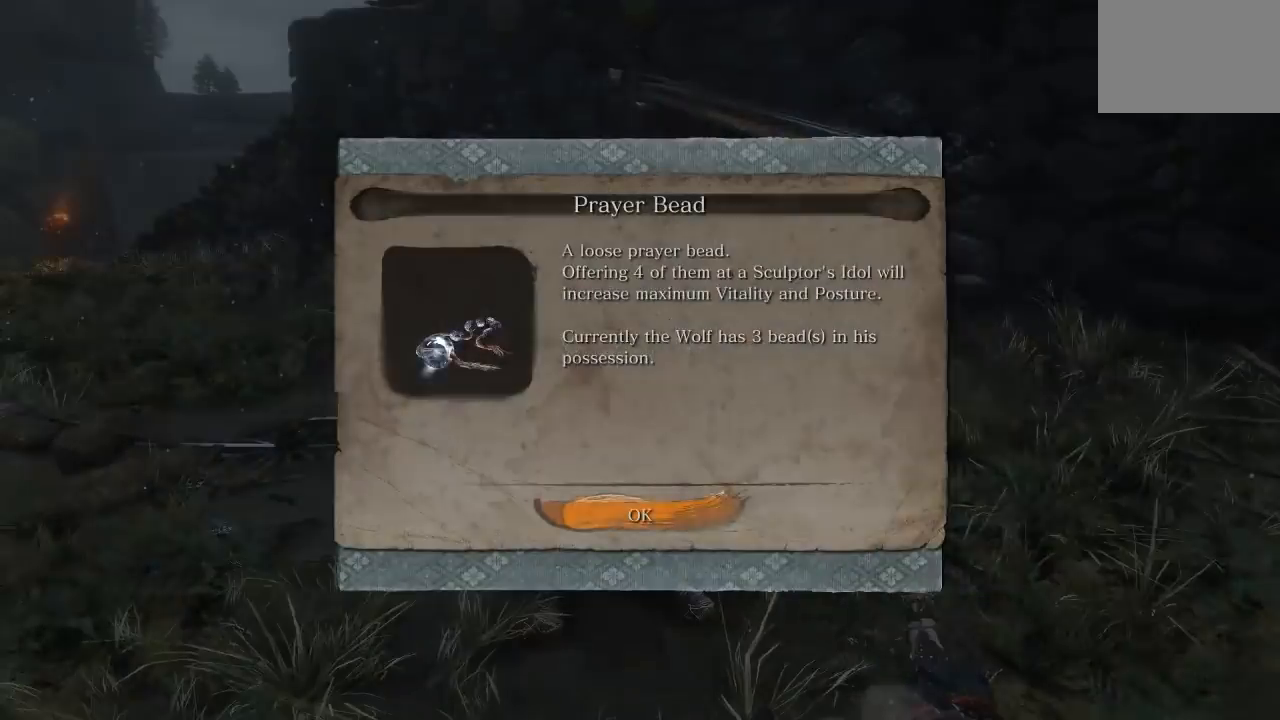
{"buttons": [], "left_stick": "up-left", "right_stick": "center", "button_events": [[367, "A", "down"], [500, "A", "up"]]}
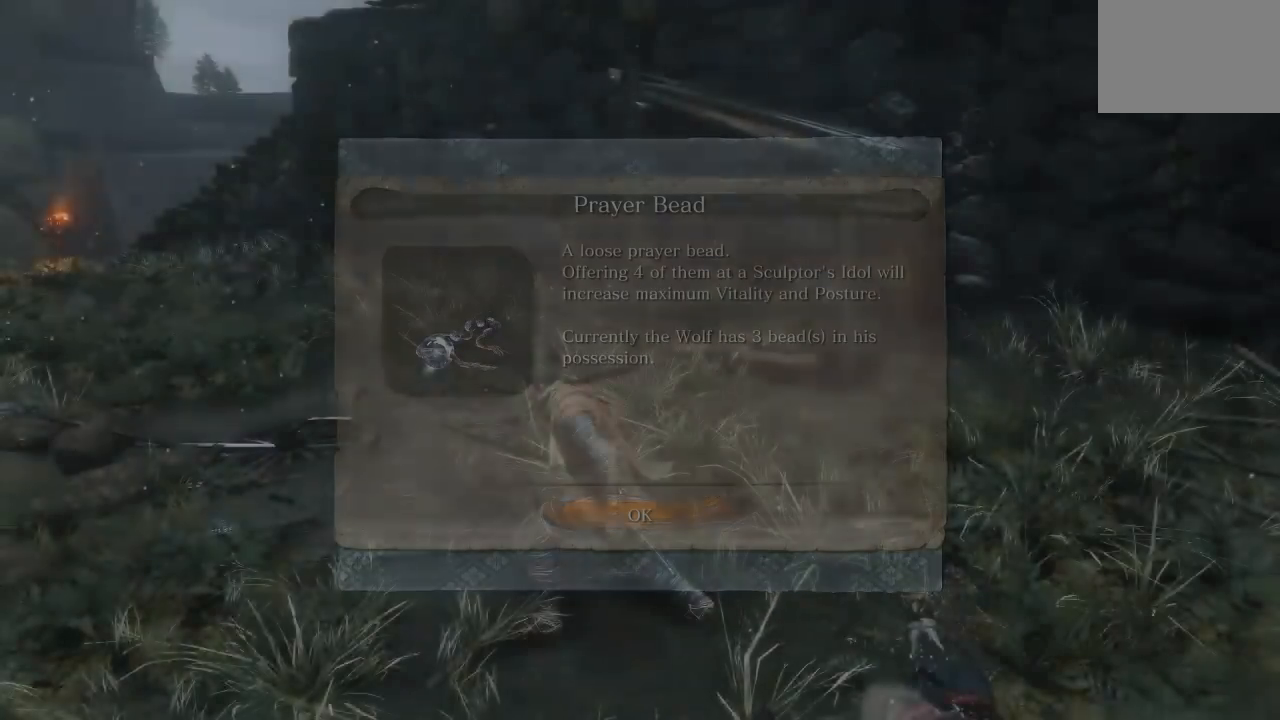
{"buttons": [], "left_stick": "up", "right_stick": "left", "button_events": []}
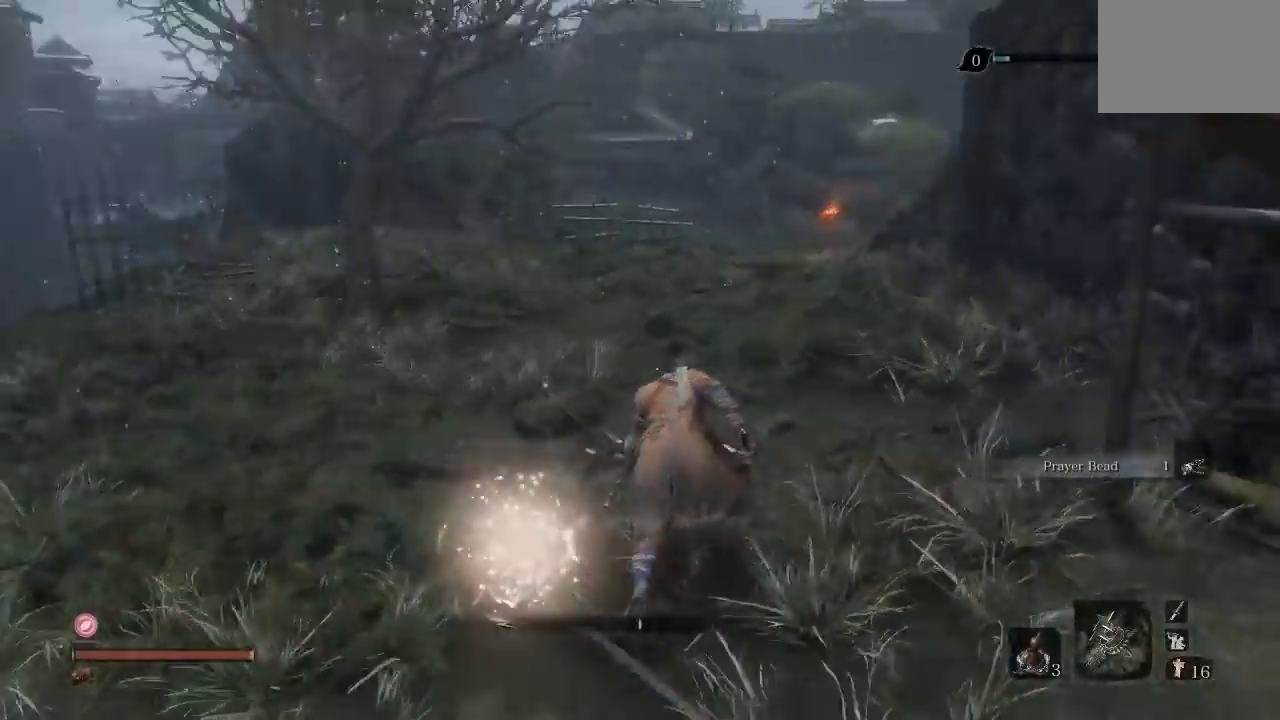
{"buttons": [], "left_stick": "down-right", "right_stick": "left", "button_events": []}
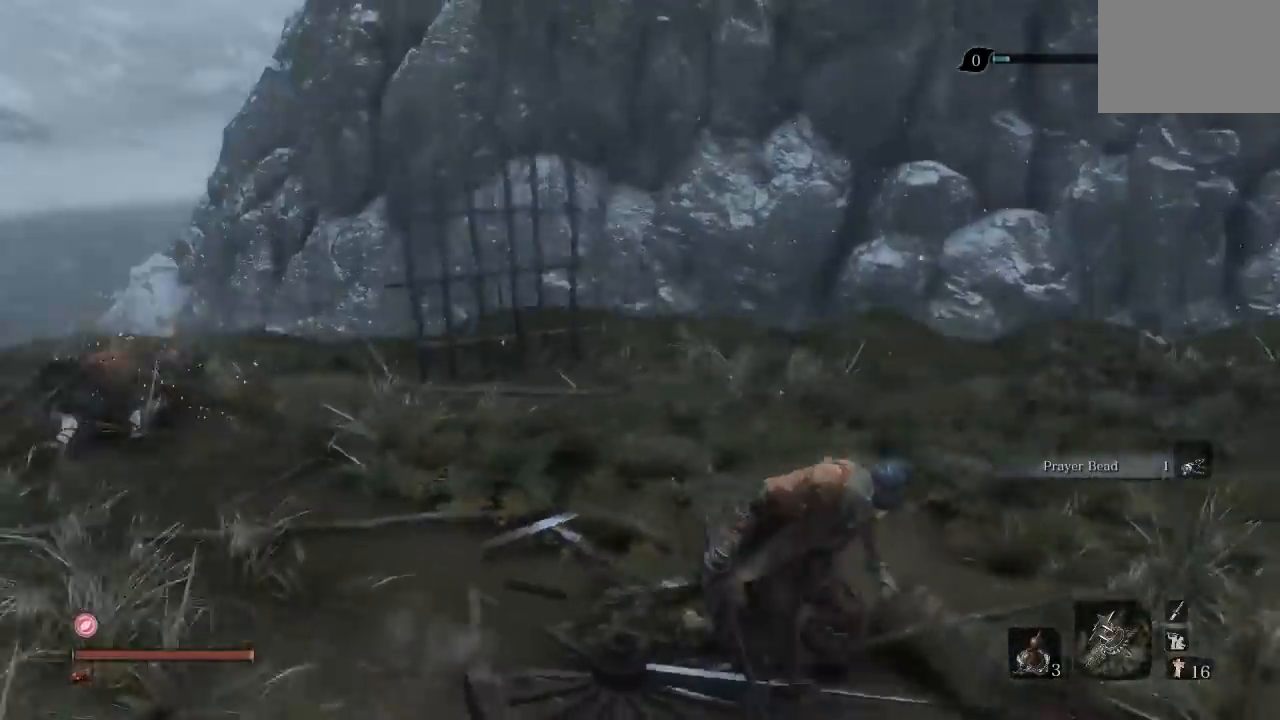
{"buttons": [], "left_stick": "down-right", "right_stick": "left", "button_events": []}
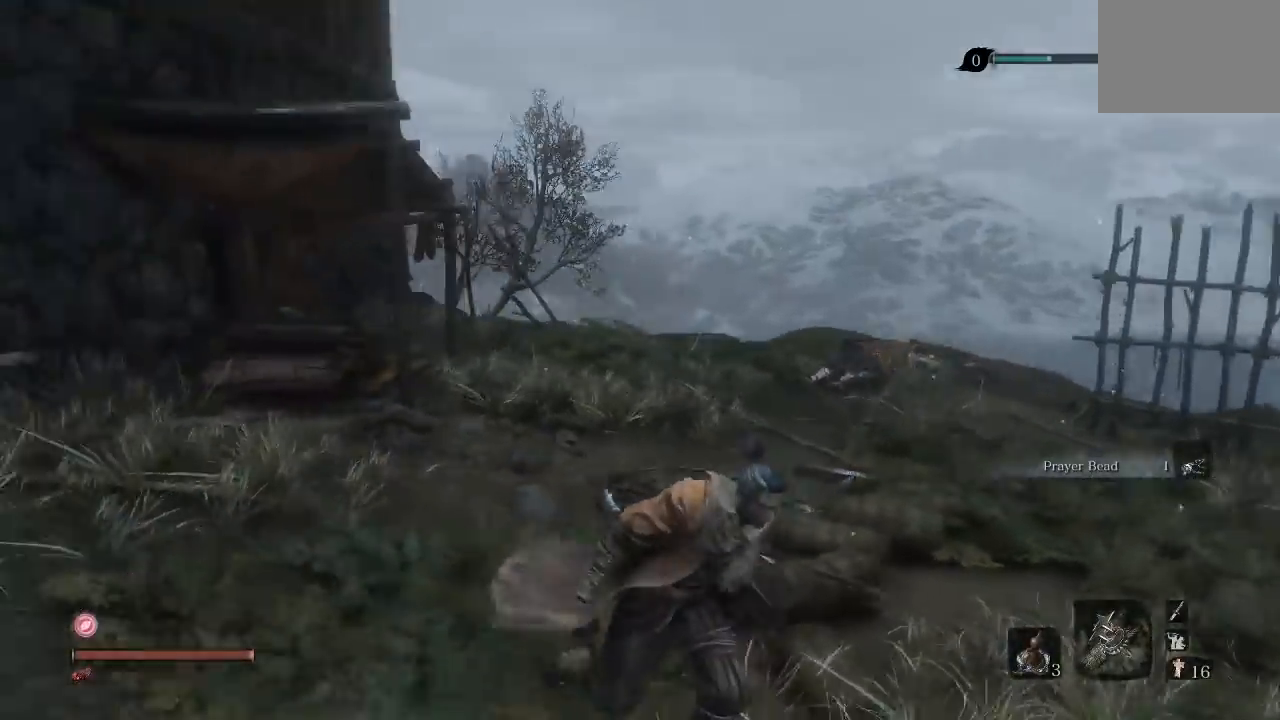
{"buttons": [], "left_stick": "left", "right_stick": "left", "button_events": []}
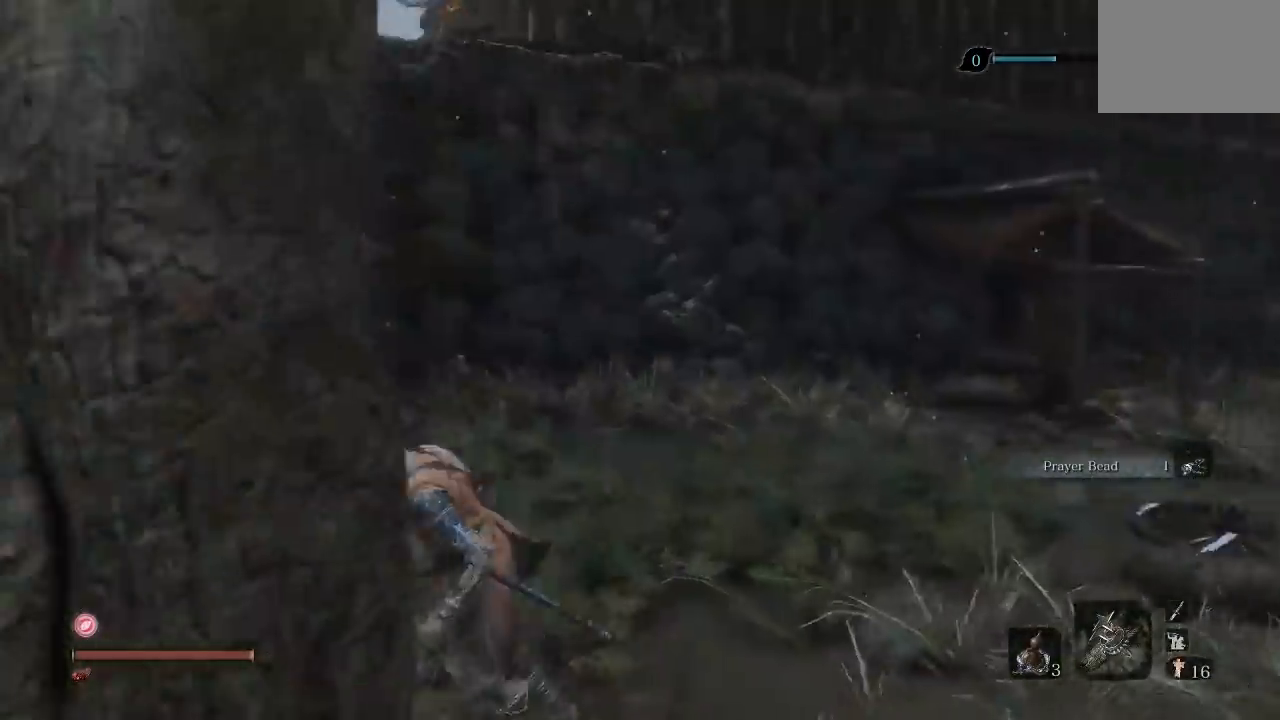
{"buttons": [], "left_stick": "up", "right_stick": "center", "button_events": []}
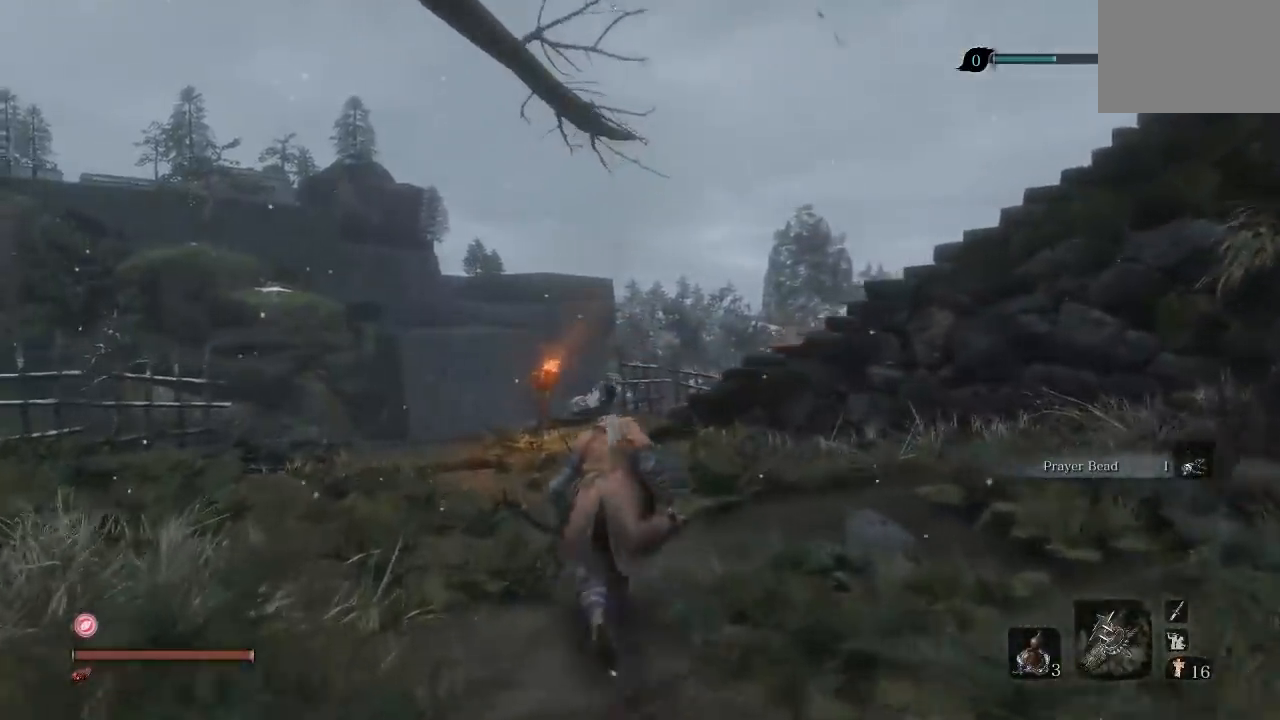
{"buttons": [], "left_stick": "up", "right_stick": "center", "button_events": []}
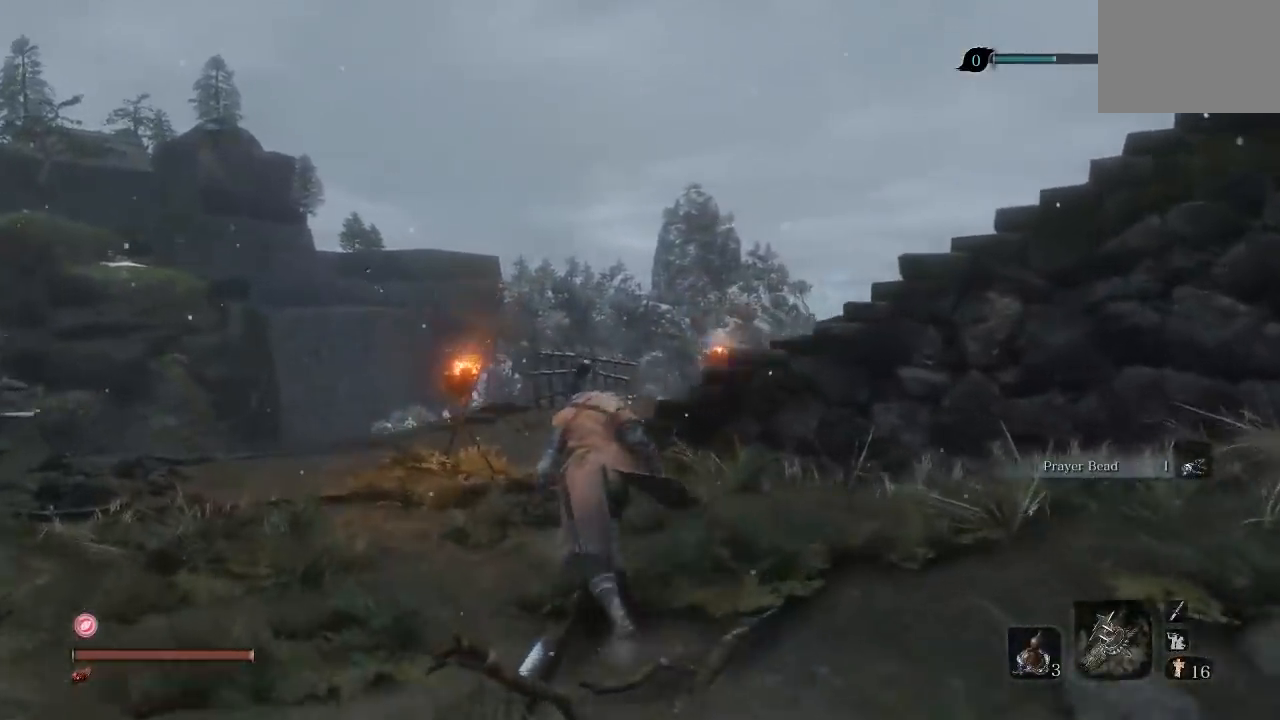
{"buttons": [], "left_stick": "center", "right_stick": "center", "button_events": []}